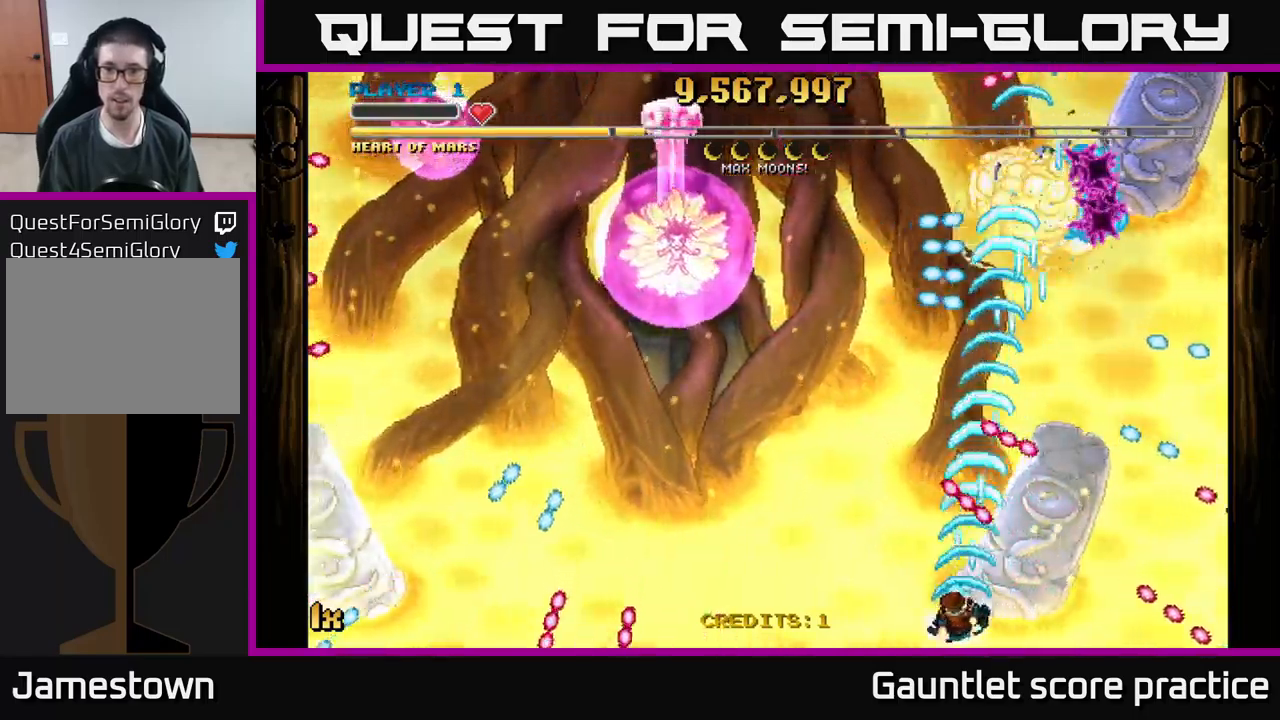
Gameplay with a controller (Xbox layout); each line is a JSON object with the inputs held at the frame after it. "events" lists button and stick changes between this image and that frame as [ms after this image, input, new state], when the widget could be followed in between. Not read: right_stick.
{"buttons": ["A"], "left_stick": "down-left", "events": [[134, "X", "down"], [134, "left_stick", "up-left"], [250, "X", "up"], [367, "left_stick", "down-left"]]}
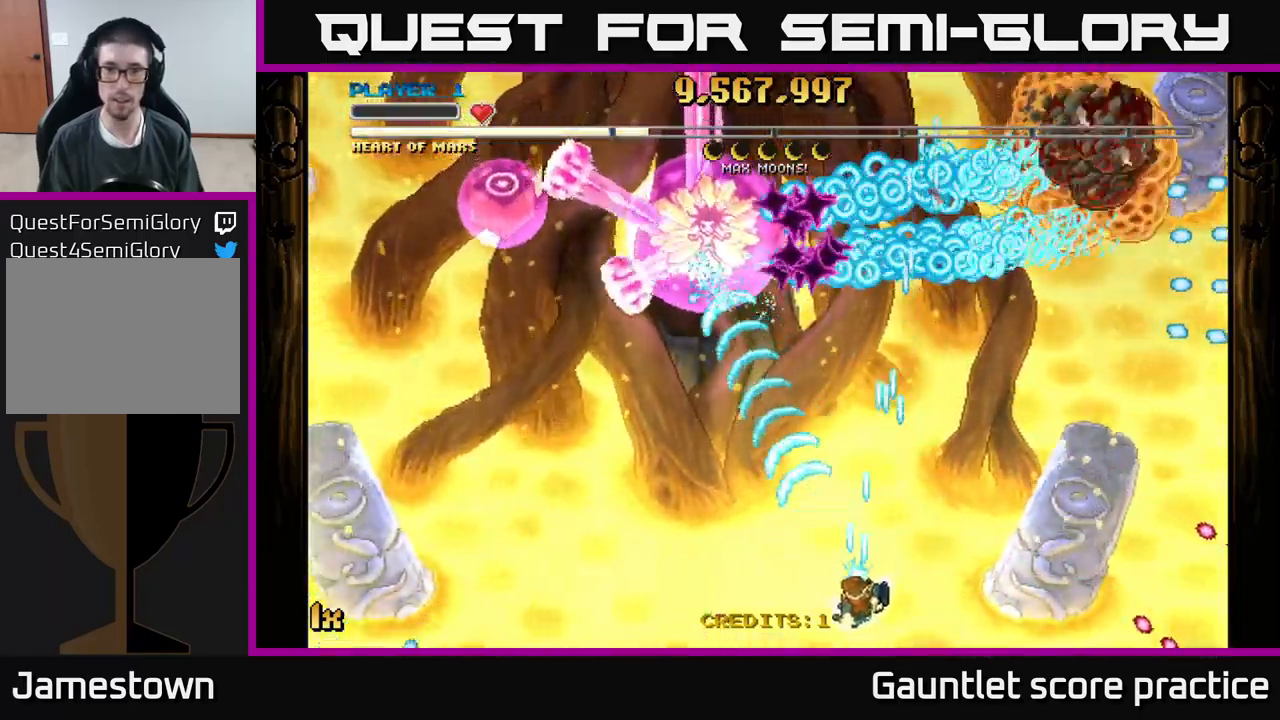
{"buttons": ["A"], "left_stick": "center", "events": [[100, "left_stick", "left"], [384, "left_stick", "center"]]}
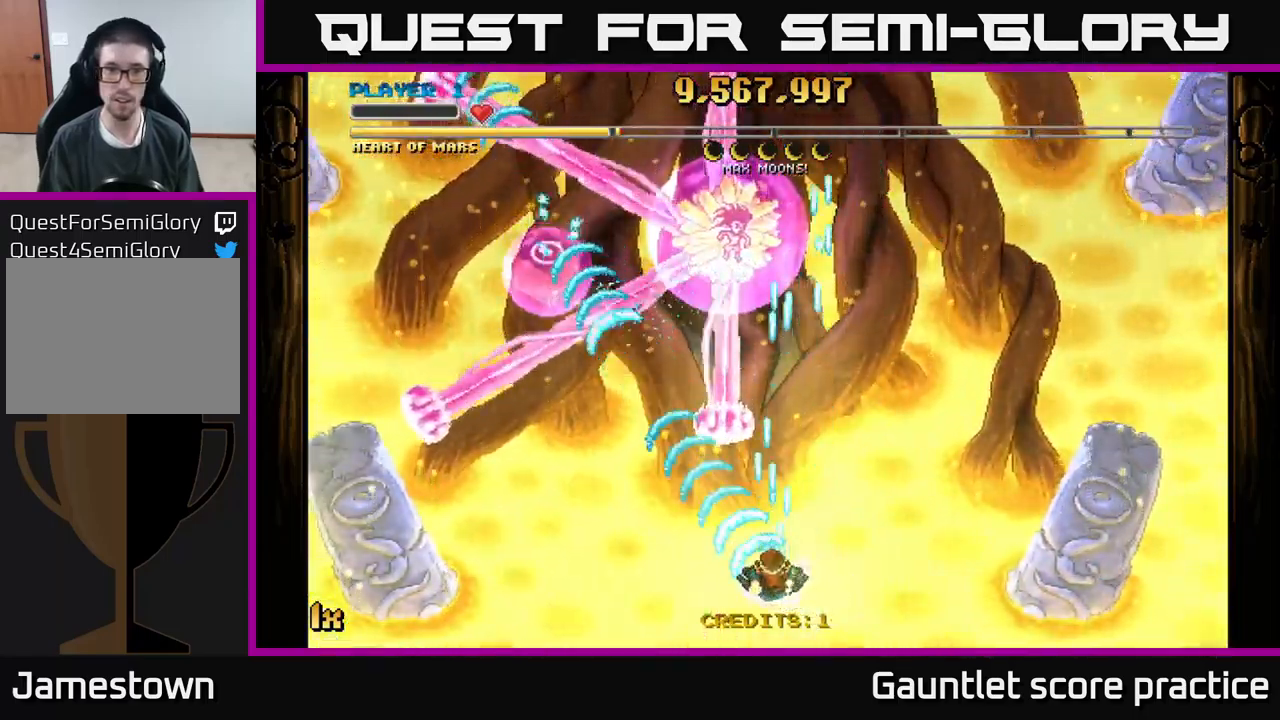
{"buttons": ["A"], "left_stick": "center", "events": [[84, "left_stick", "right"], [217, "left_stick", "left"], [317, "left_stick", "down"], [417, "left_stick", "right"], [500, "left_stick", "center"]]}
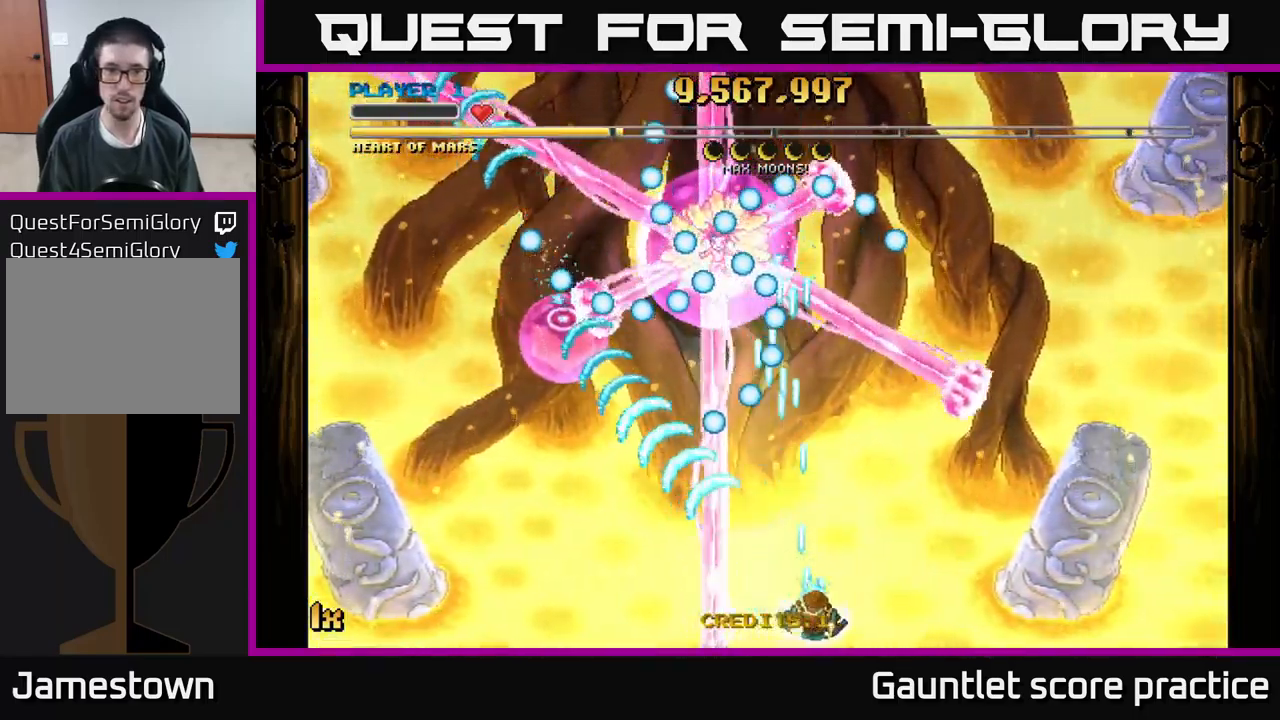
{"buttons": ["A"], "left_stick": "right", "events": [[117, "left_stick", "right"]]}
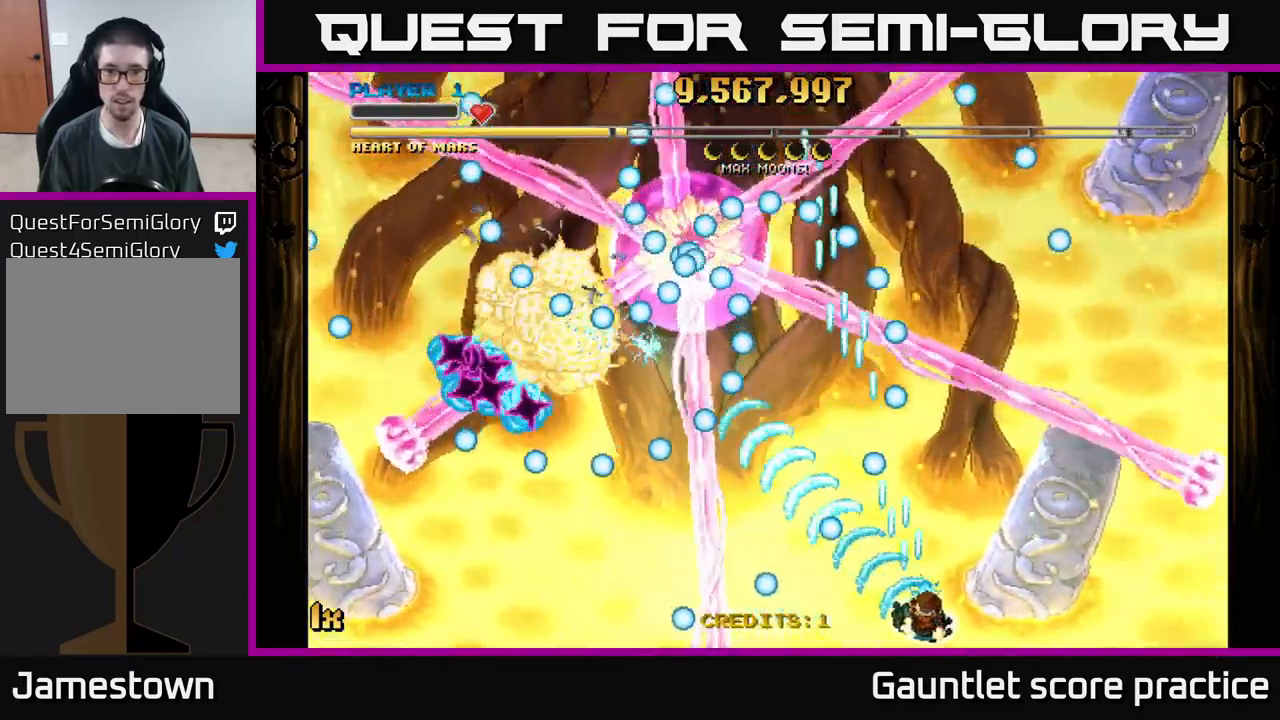
{"buttons": ["A"], "left_stick": "left", "events": [[334, "X", "down"], [350, "left_stick", "up"], [417, "X", "up"], [500, "left_stick", "left"]]}
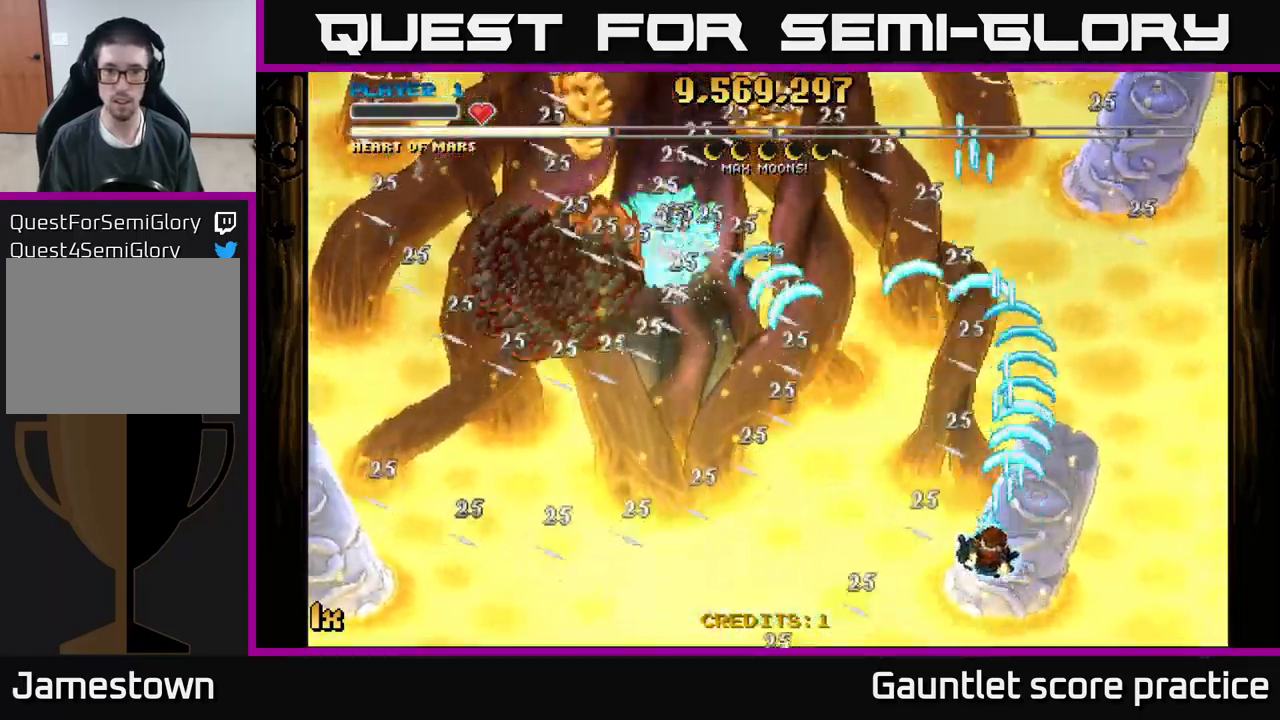
{"buttons": ["A"], "left_stick": "up-left", "events": [[34, "left_stick", "down"], [167, "left_stick", "center"], [217, "left_stick", "left"], [334, "left_stick", "up-left"], [367, "X", "down"], [500, "X", "up"]]}
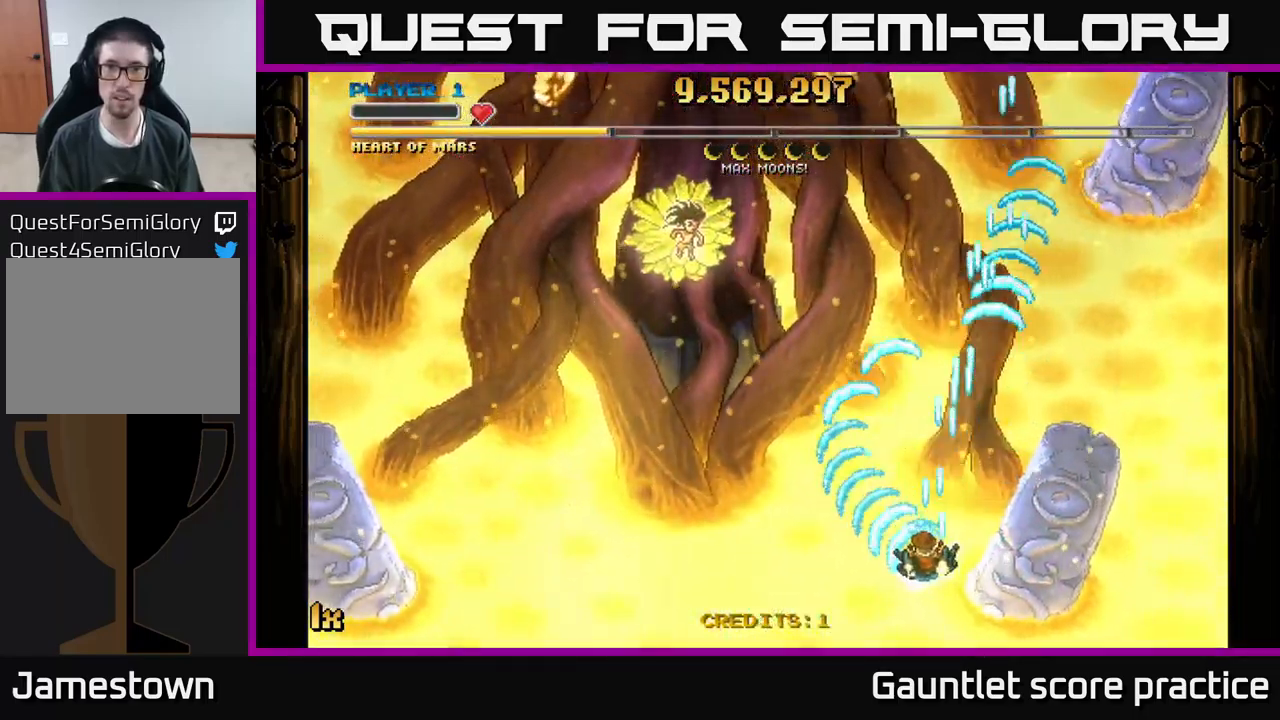
{"buttons": ["A"], "left_stick": "up", "events": [[217, "left_stick", "up"]]}
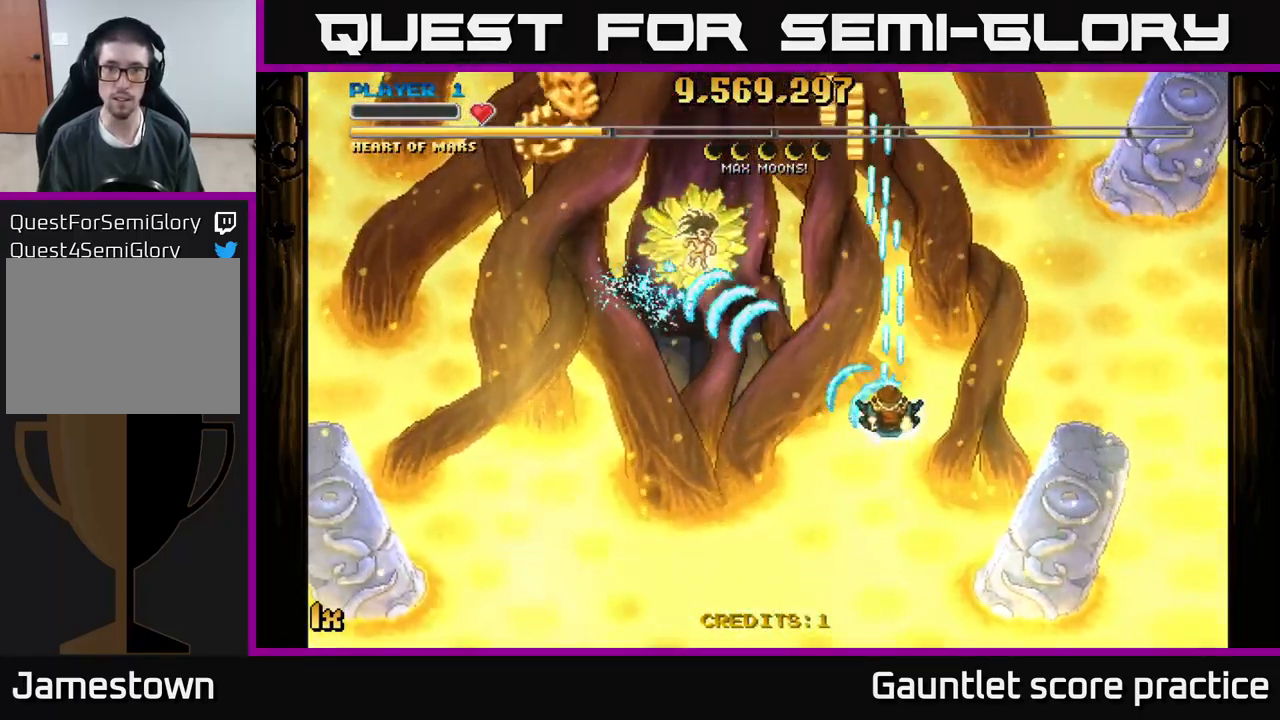
{"buttons": ["A"], "left_stick": "down", "events": [[450, "left_stick", "down"]]}
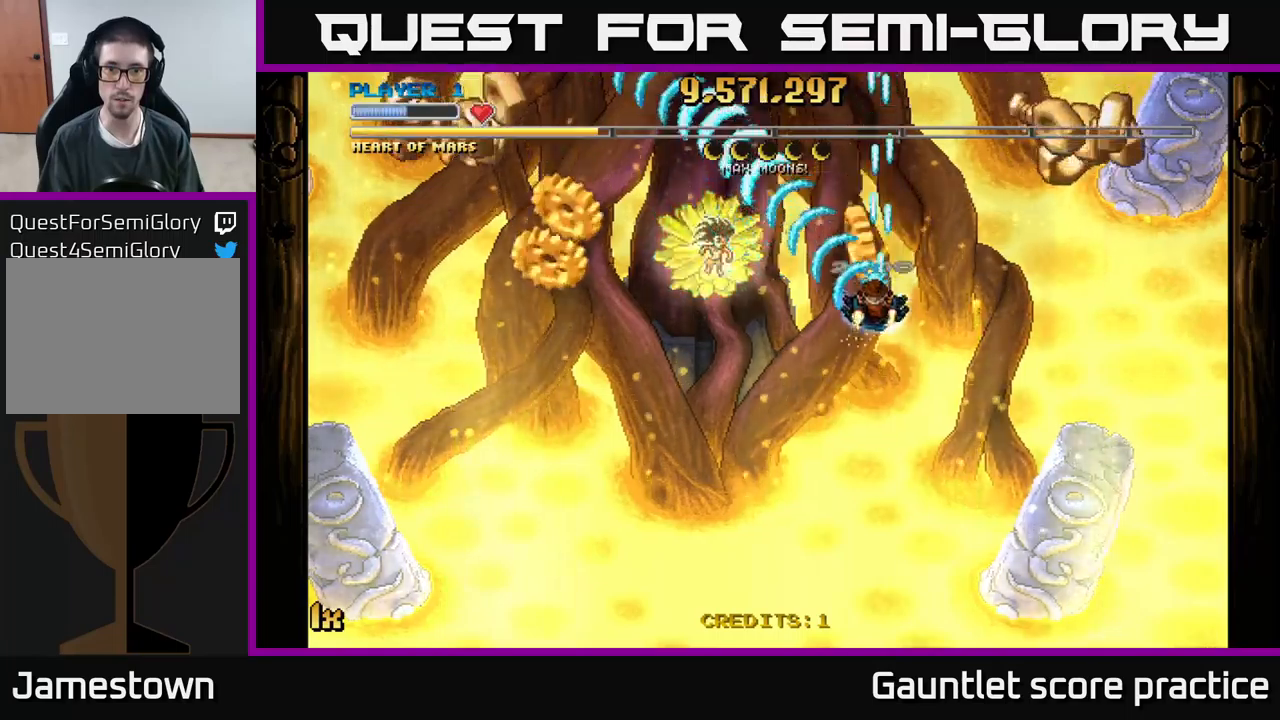
{"buttons": ["A"], "left_stick": "down-left", "events": [[200, "left_stick", "down-left"]]}
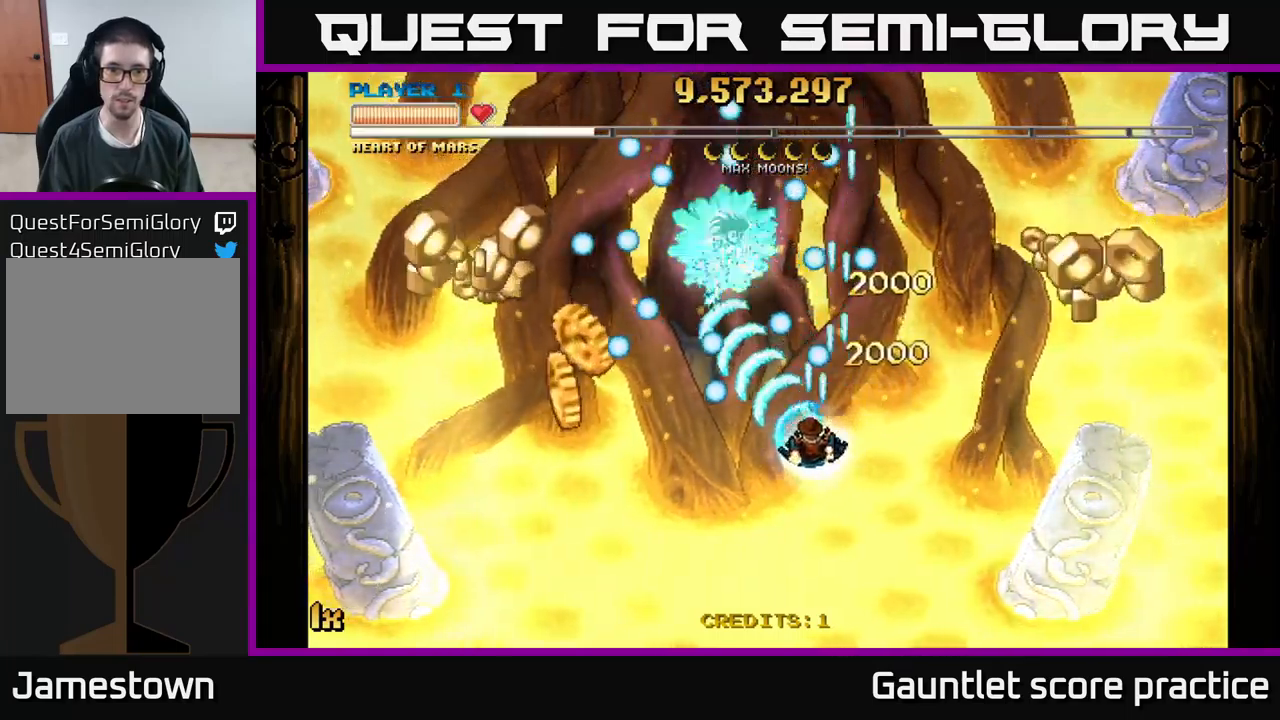
{"buttons": ["A"], "left_stick": "left", "events": [[350, "left_stick", "down-right"], [500, "left_stick", "left"]]}
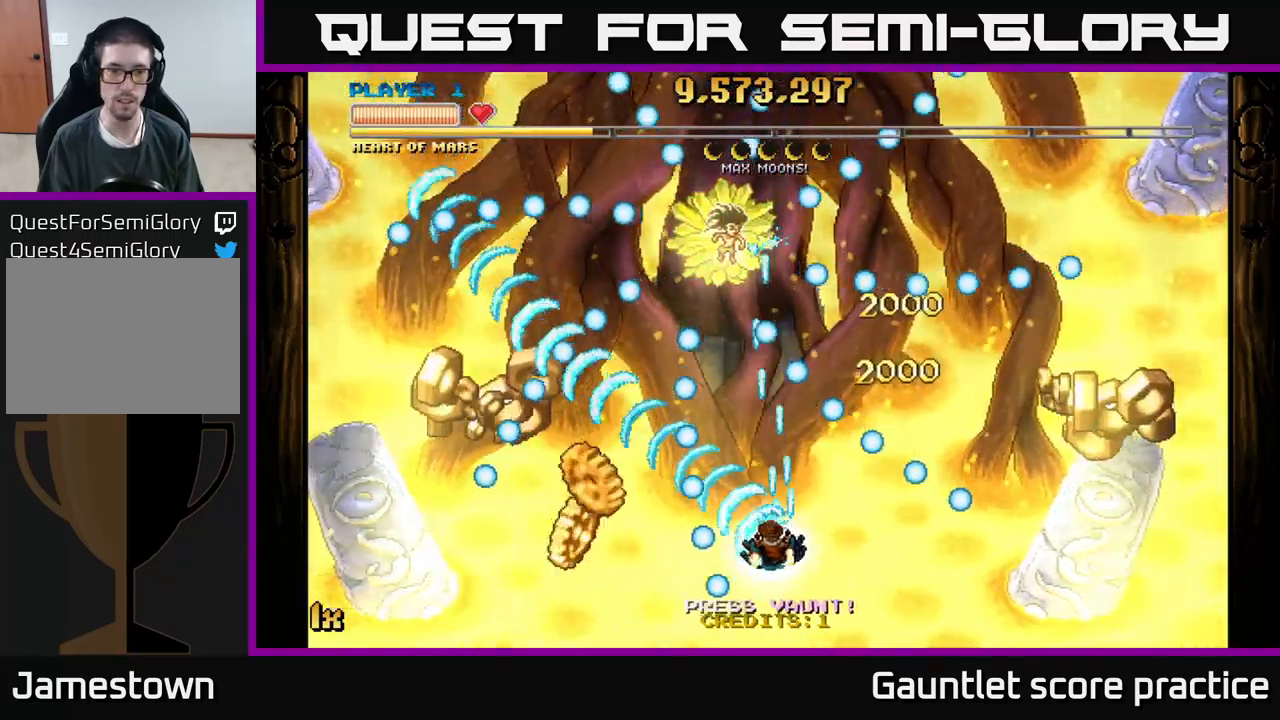
{"buttons": ["A"], "left_stick": "down-right", "events": [[133, "left_stick", "center"], [216, "left_stick", "down-left"], [483, "left_stick", "down-right"]]}
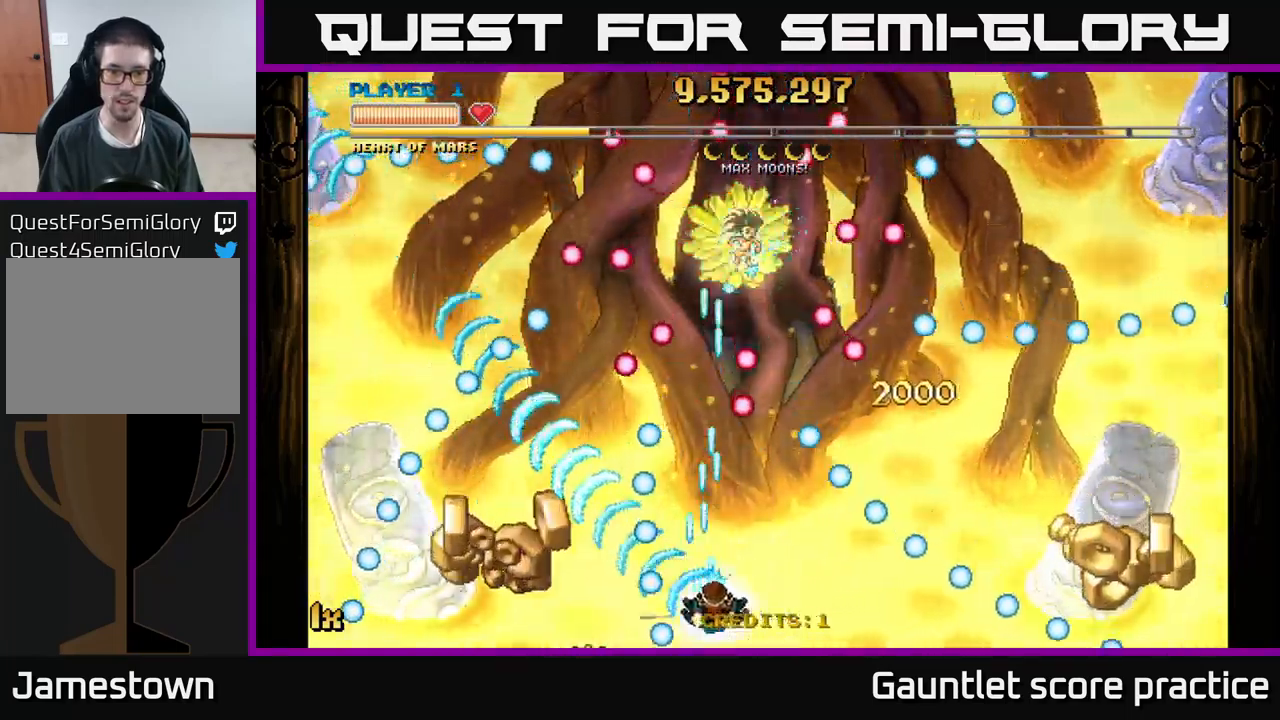
{"buttons": ["A"], "left_stick": "down-left", "events": [[83, "left_stick", "center"], [150, "left_stick", "right"], [216, "X", "down"], [233, "left_stick", "up"], [316, "X", "up"], [366, "left_stick", "down-left"]]}
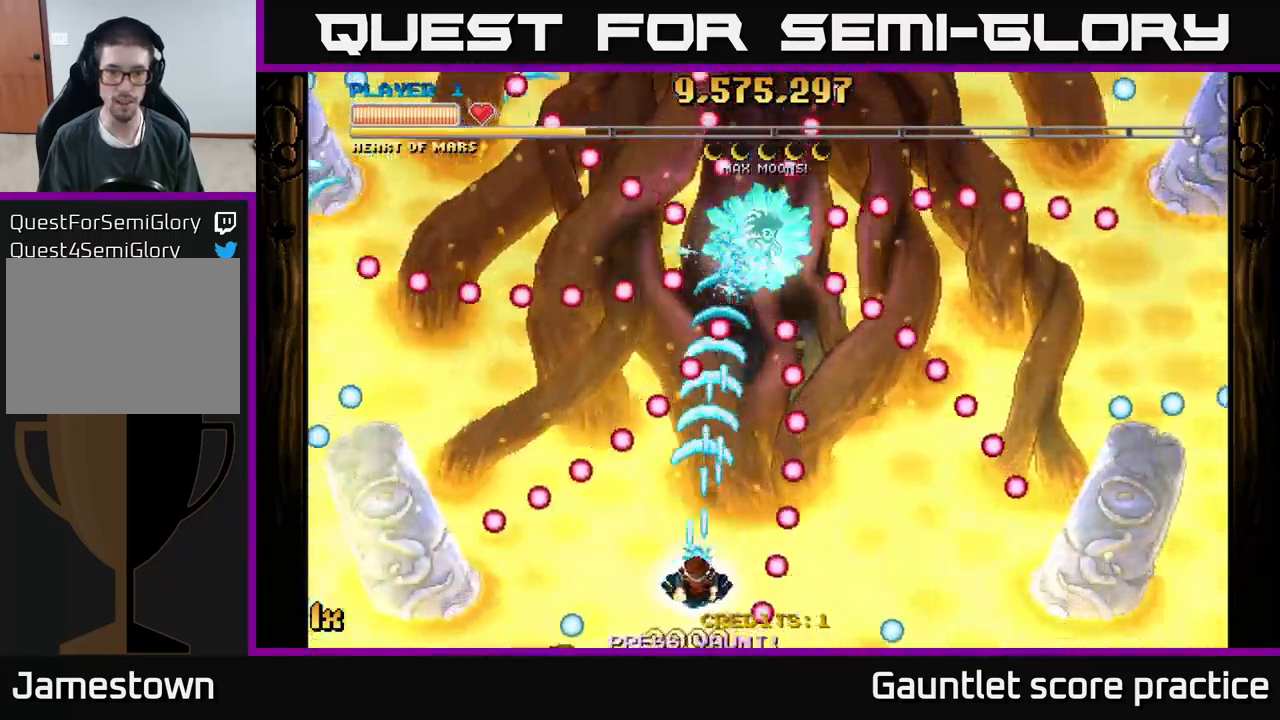
{"buttons": ["A"], "left_stick": "center", "events": [[16, "left_stick", "center"], [166, "left_stick", "right"], [416, "left_stick", "center"]]}
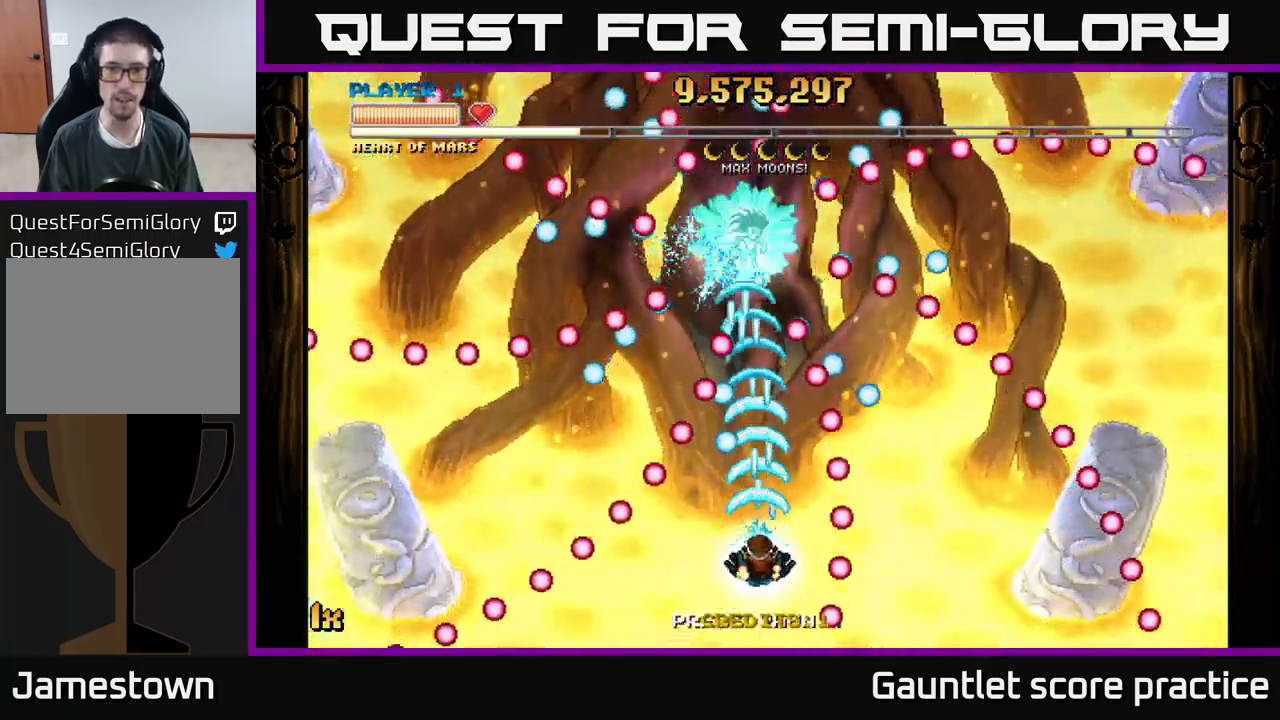
{"buttons": ["A"], "left_stick": "center", "events": [[133, "left_stick", "down"], [300, "left_stick", "center"]]}
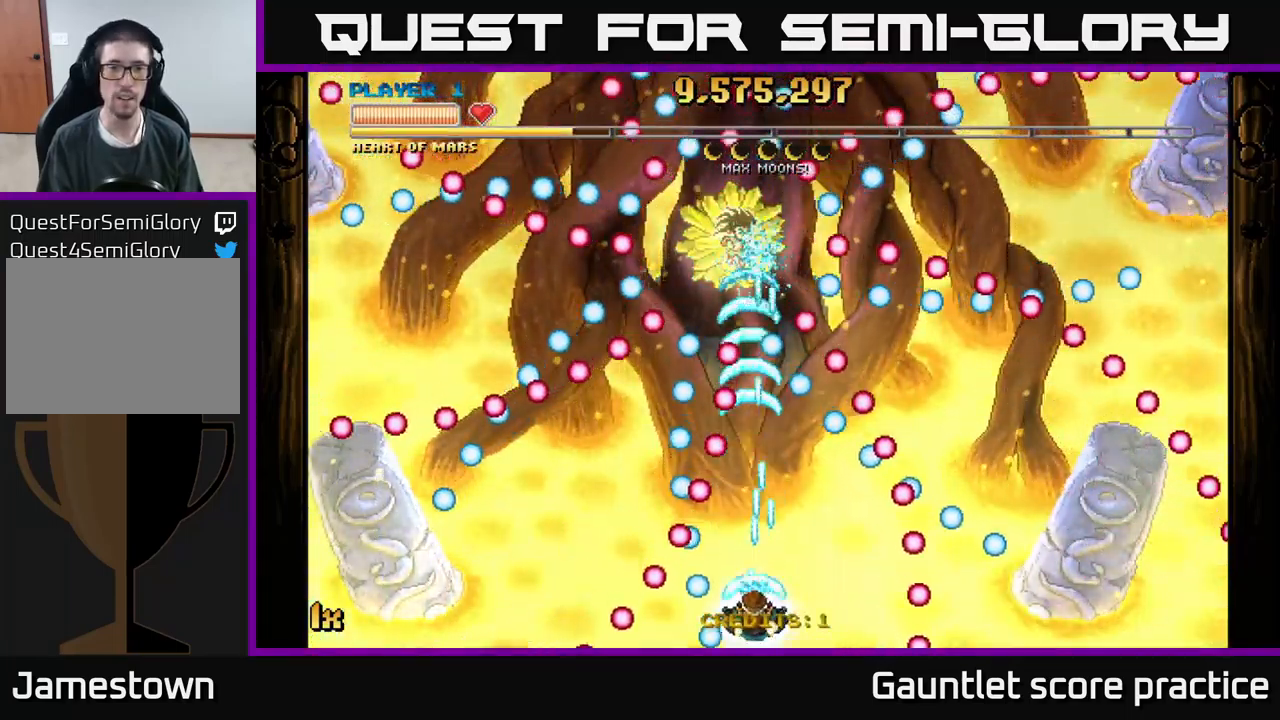
{"buttons": ["A"], "left_stick": "center", "events": []}
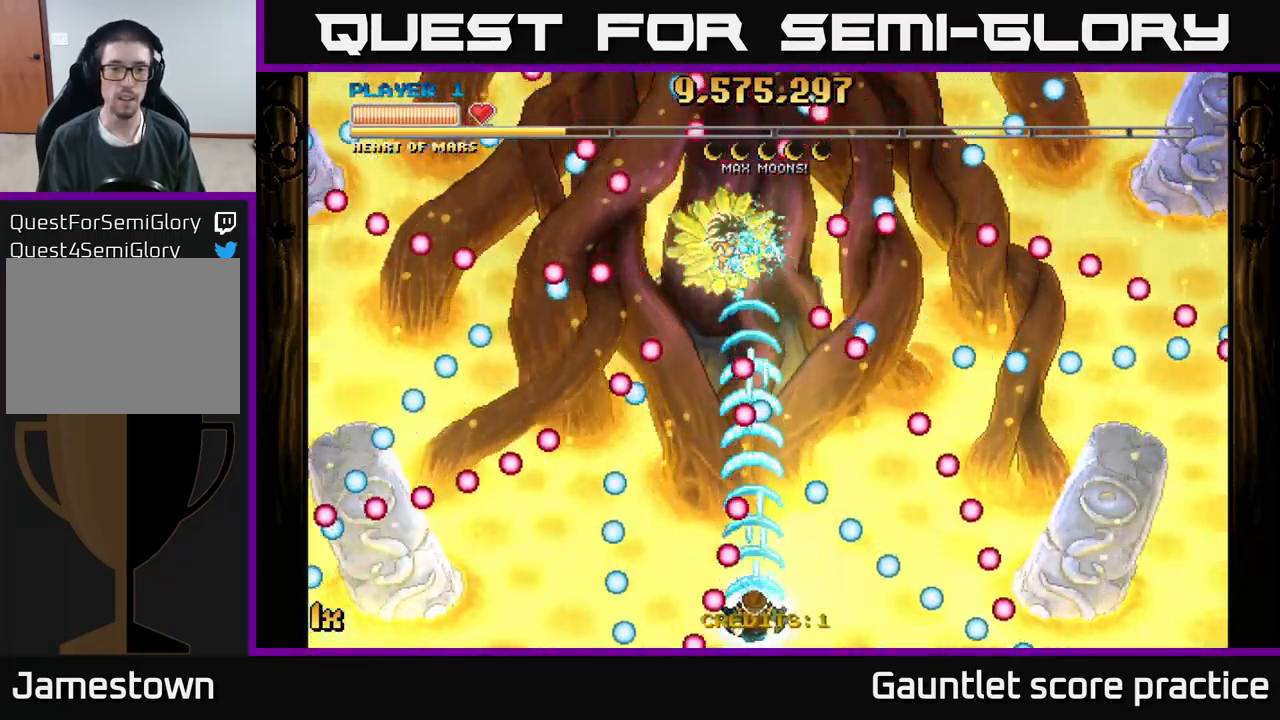
{"buttons": ["A"], "left_stick": "up-left", "events": [[50, "left_stick", "right"], [150, "left_stick", "up"], [216, "left_stick", "left"], [316, "left_stick", "down-left"], [450, "left_stick", "up-left"]]}
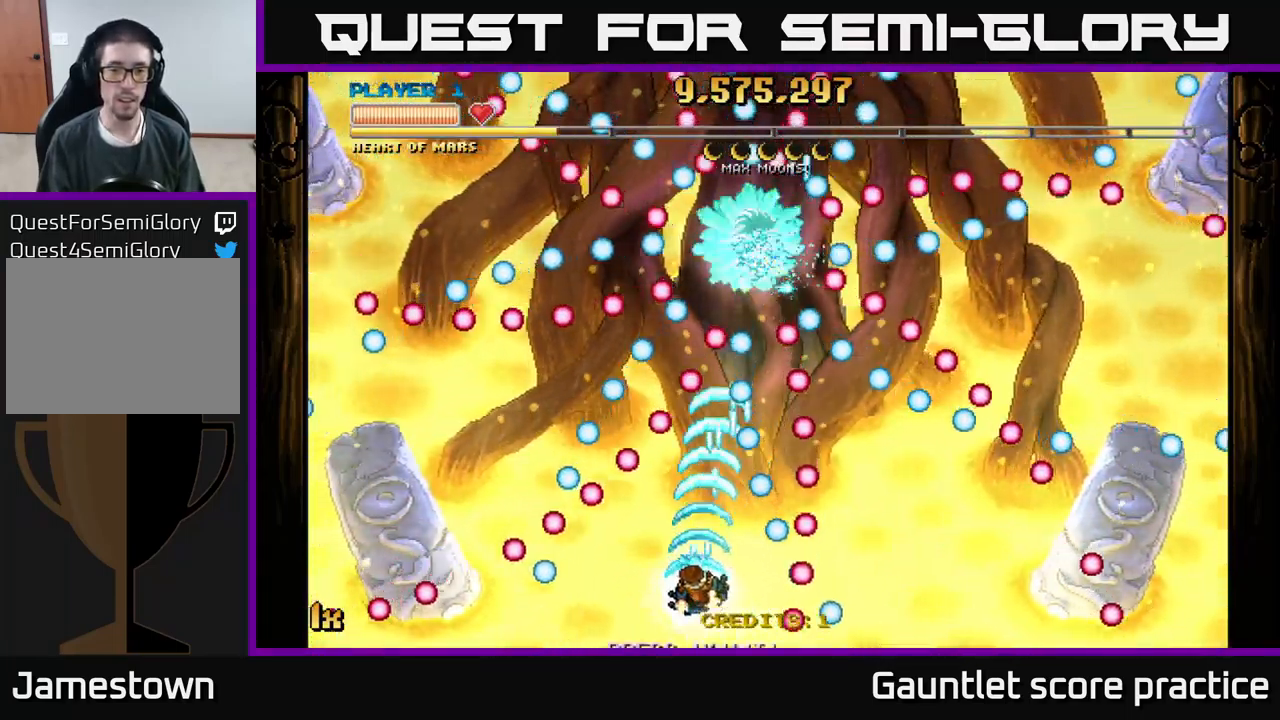
{"buttons": ["A"], "left_stick": "up-right", "events": [[266, "left_stick", "center"], [416, "left_stick", "right"], [466, "left_stick", "up-right"]]}
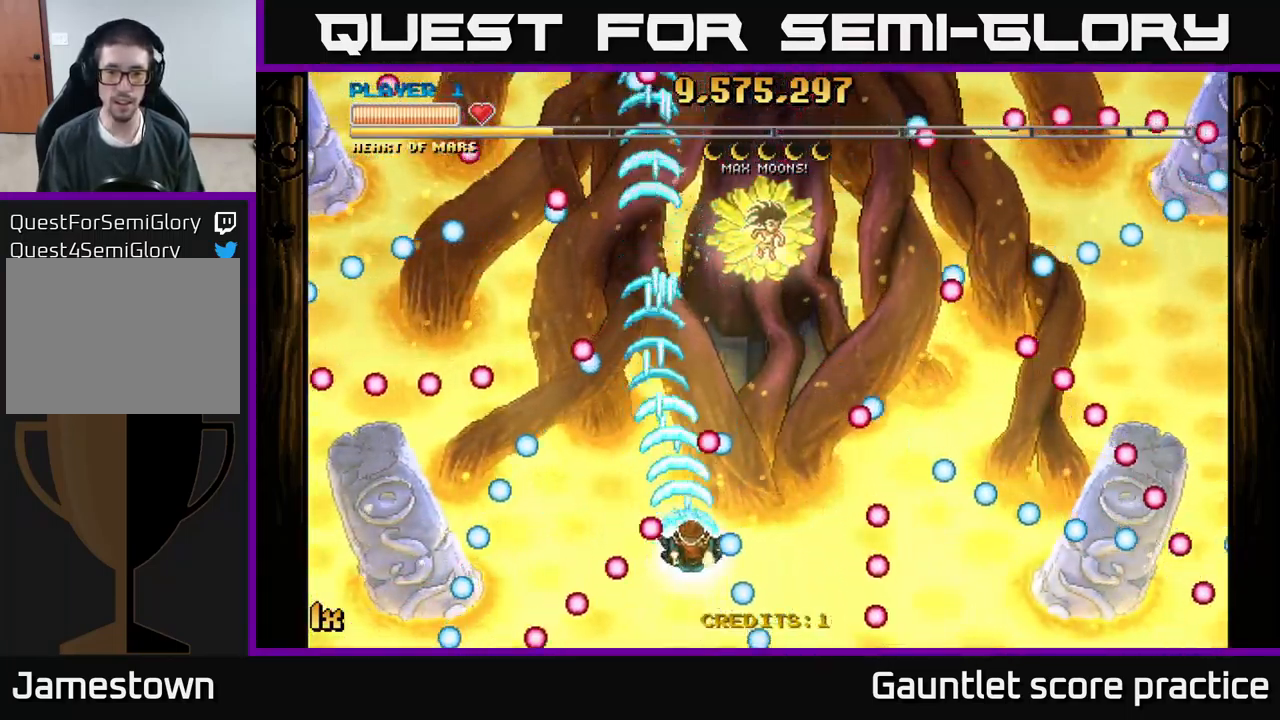
{"buttons": ["A", "X"], "left_stick": "up", "events": [[166, "left_stick", "down-right"], [383, "left_stick", "up"], [450, "X", "down"]]}
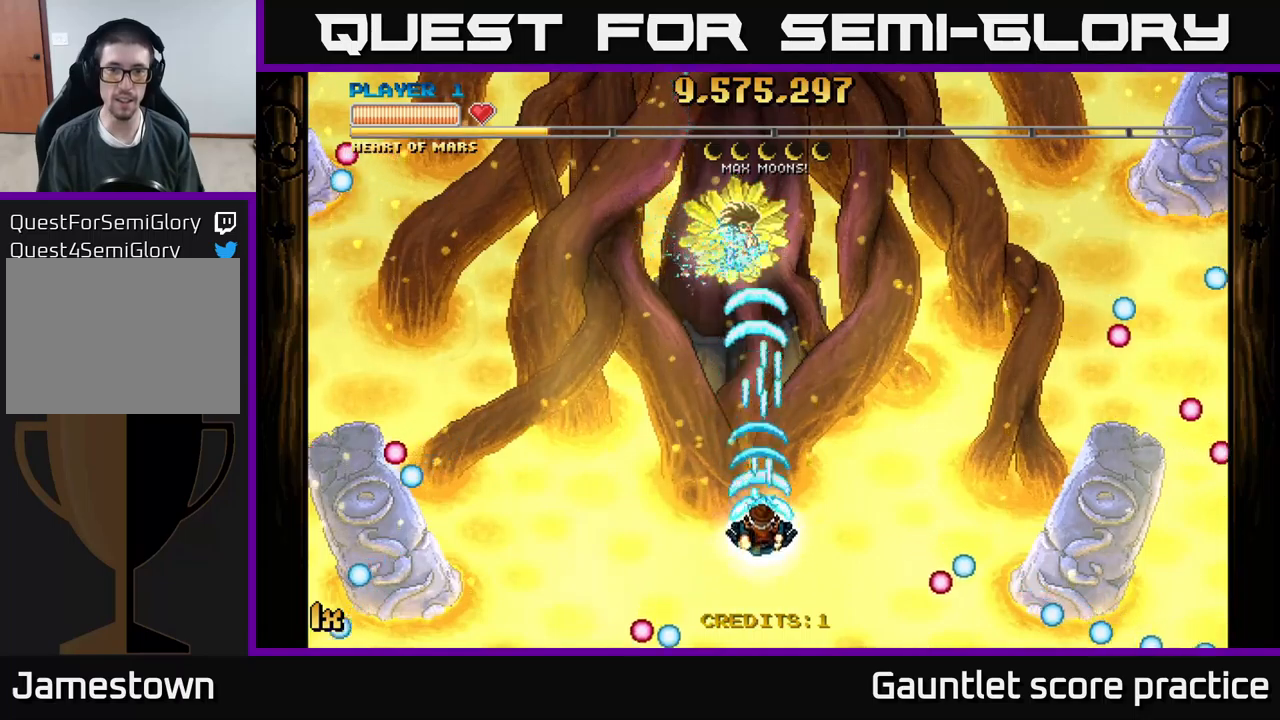
{"buttons": ["A"], "left_stick": "center", "events": [[100, "X", "up"], [267, "left_stick", "left"], [317, "left_stick", "down"], [367, "left_stick", "center"]]}
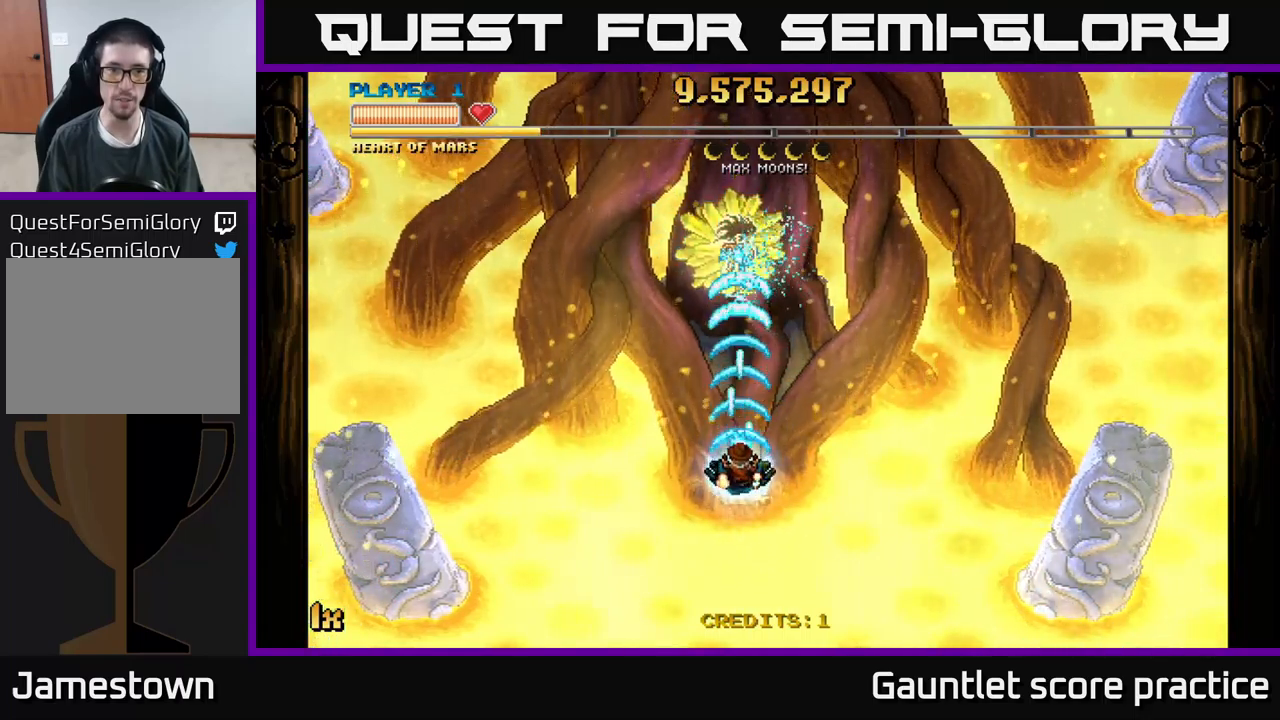
{"buttons": ["A"], "left_stick": "center", "events": []}
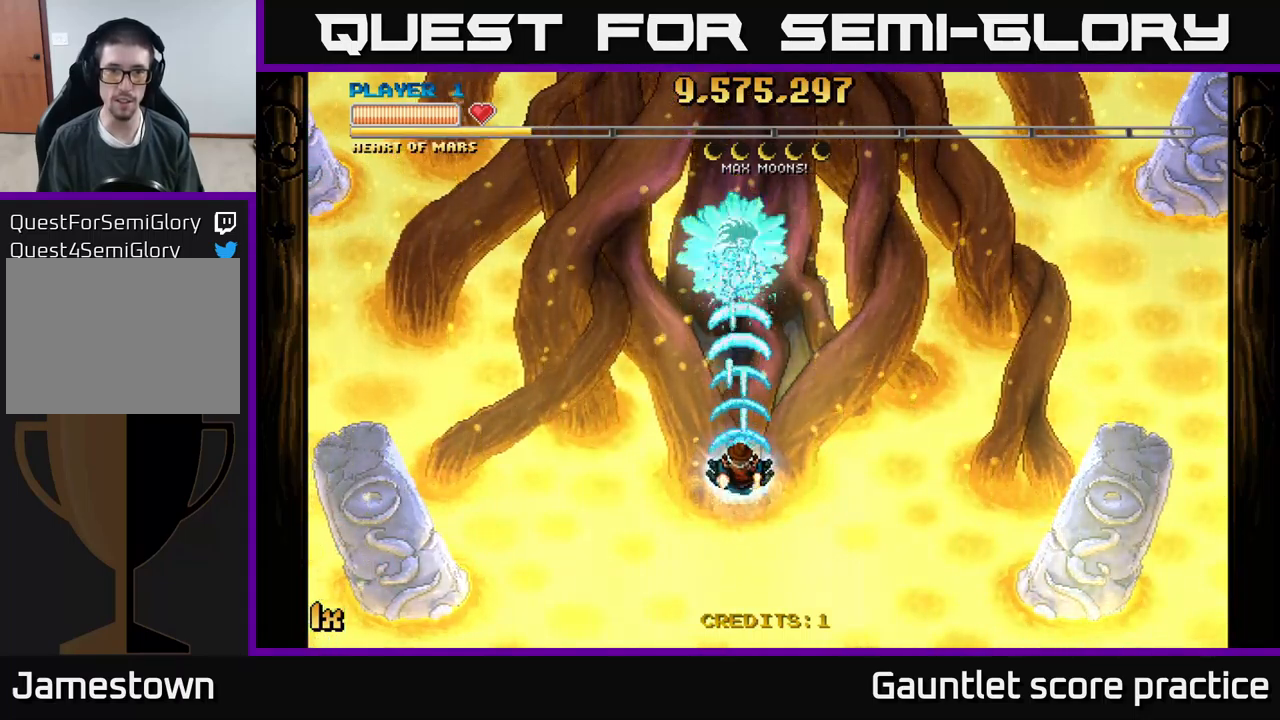
{"buttons": ["A", "L1"], "left_stick": "up", "events": [[433, "left_stick", "up"], [450, "L1", "down"]]}
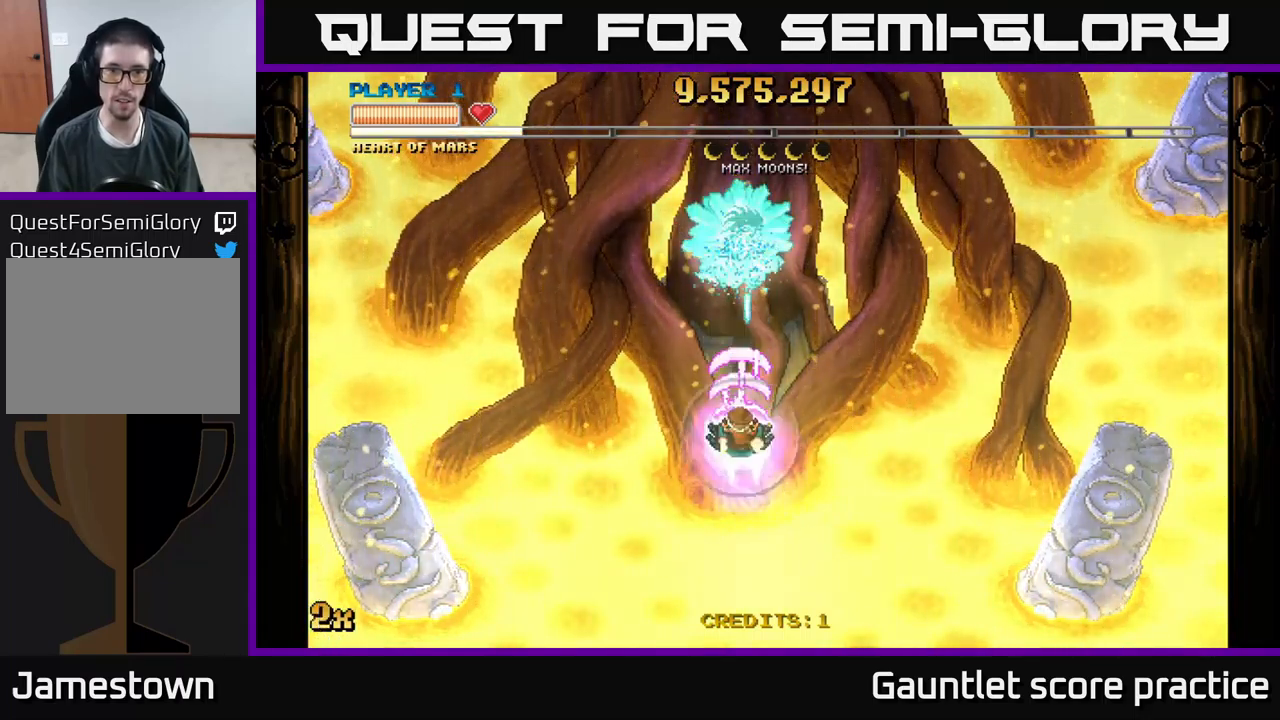
{"buttons": ["A"], "left_stick": "up", "events": [[150, "L1", "up"]]}
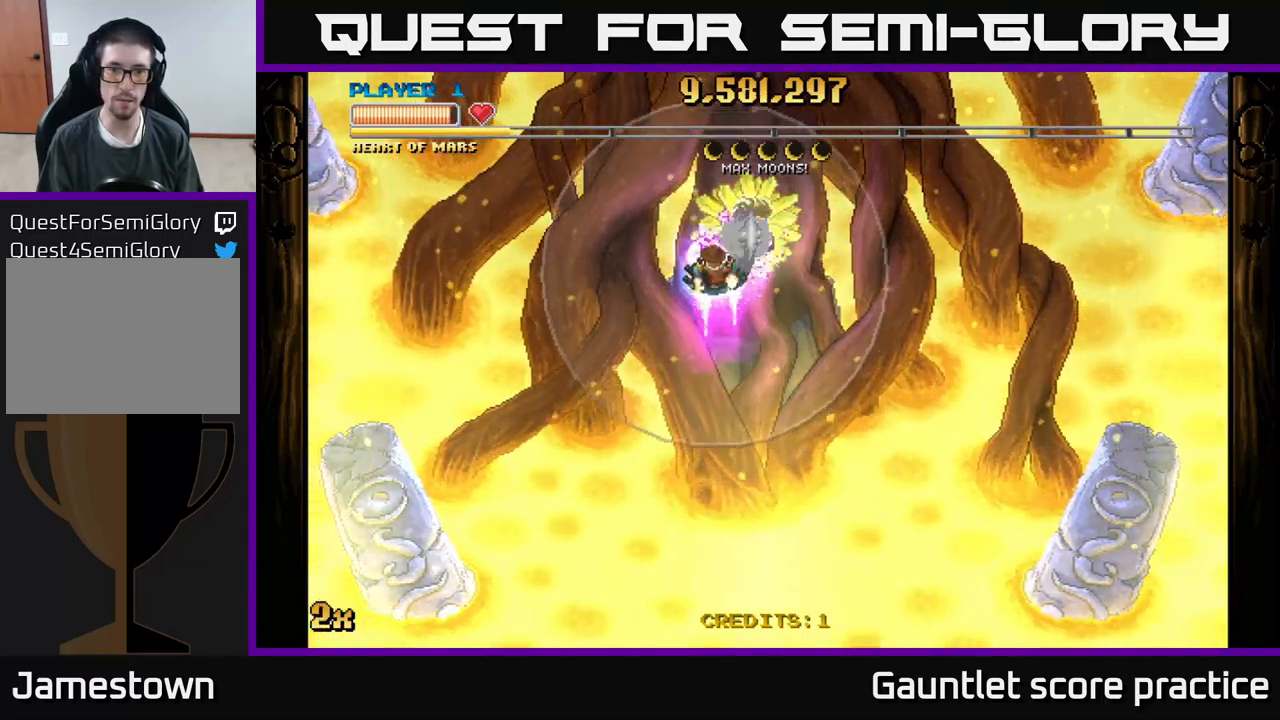
{"buttons": ["A"], "left_stick": "center", "events": [[67, "X", "down"], [67, "left_stick", "right"], [150, "X", "up"], [200, "left_stick", "center"], [300, "left_stick", "left"], [467, "left_stick", "center"]]}
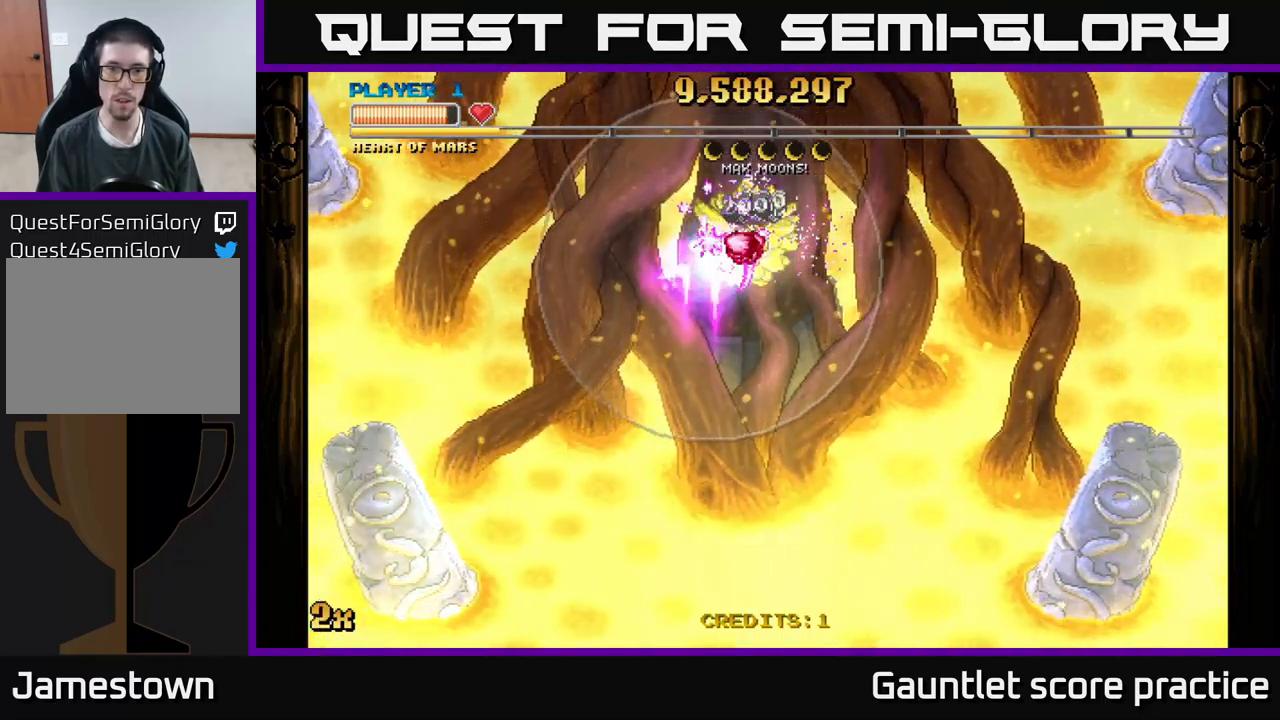
{"buttons": ["A"], "left_stick": "center", "events": []}
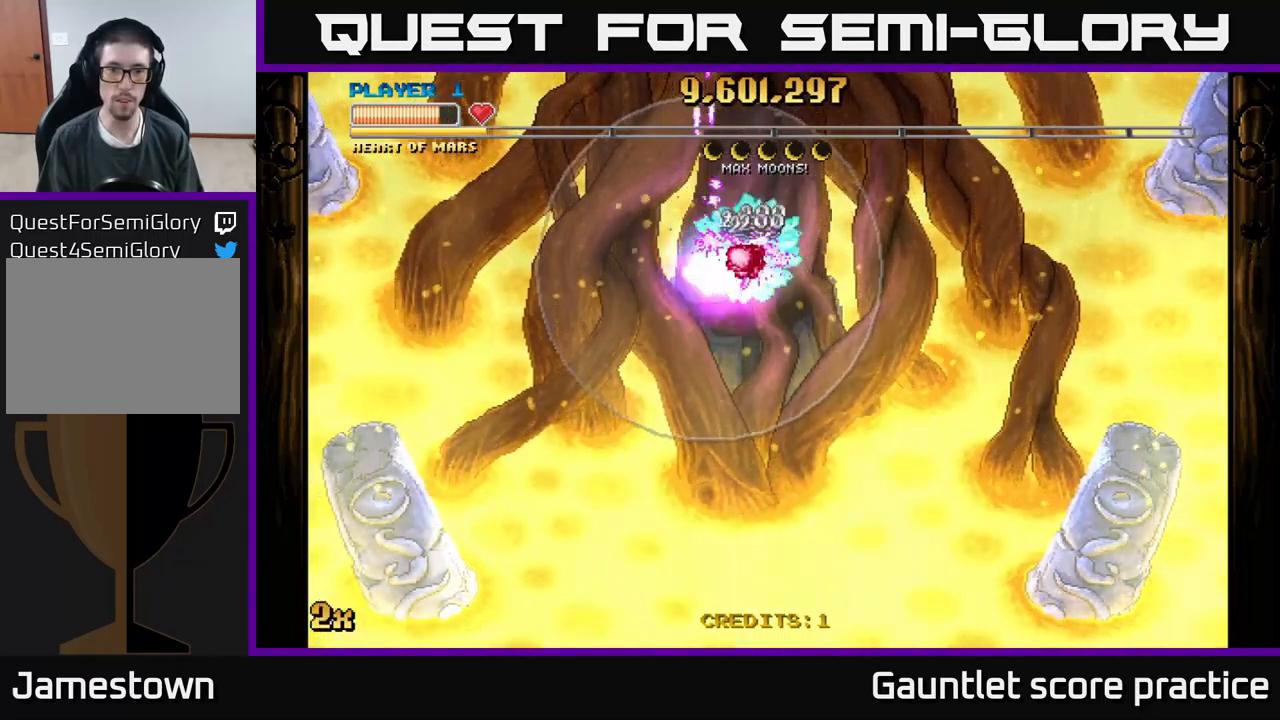
{"buttons": ["A", "X"], "left_stick": "right", "events": [[133, "left_stick", "down-left"], [417, "left_stick", "right"], [433, "X", "down"]]}
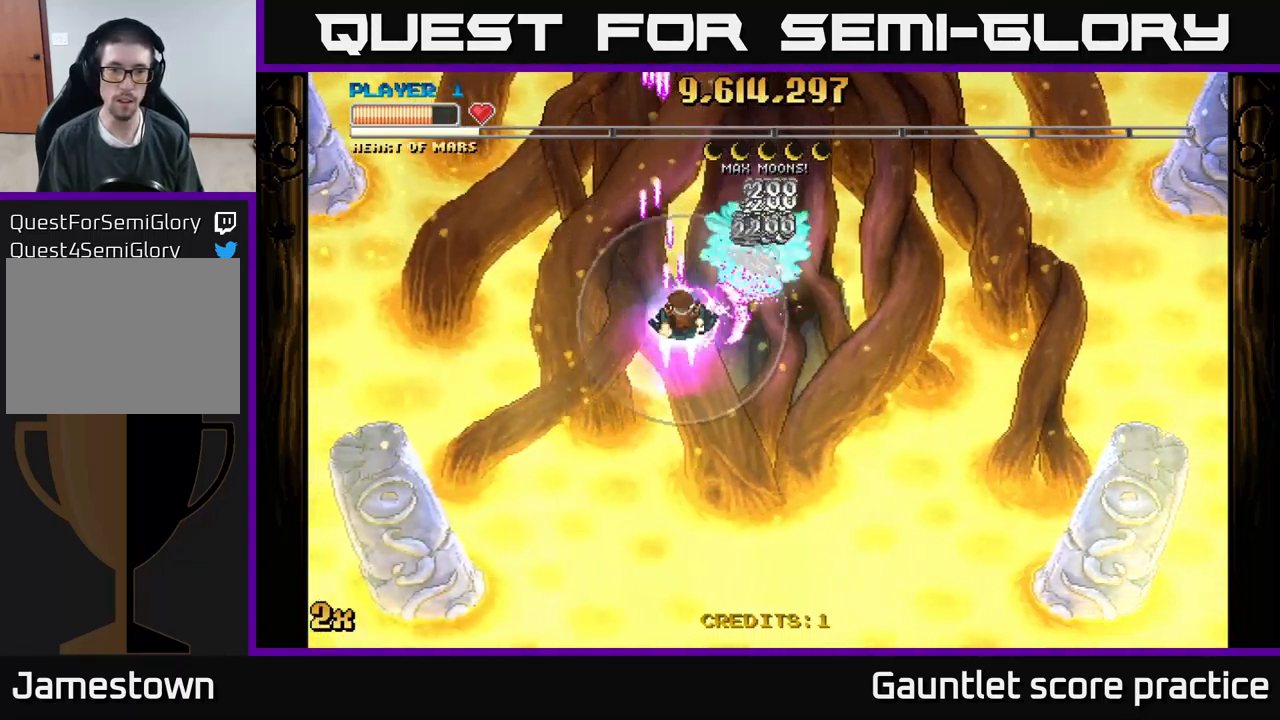
{"buttons": ["A"], "left_stick": "left", "events": [[17, "X", "up"], [50, "left_stick", "left"]]}
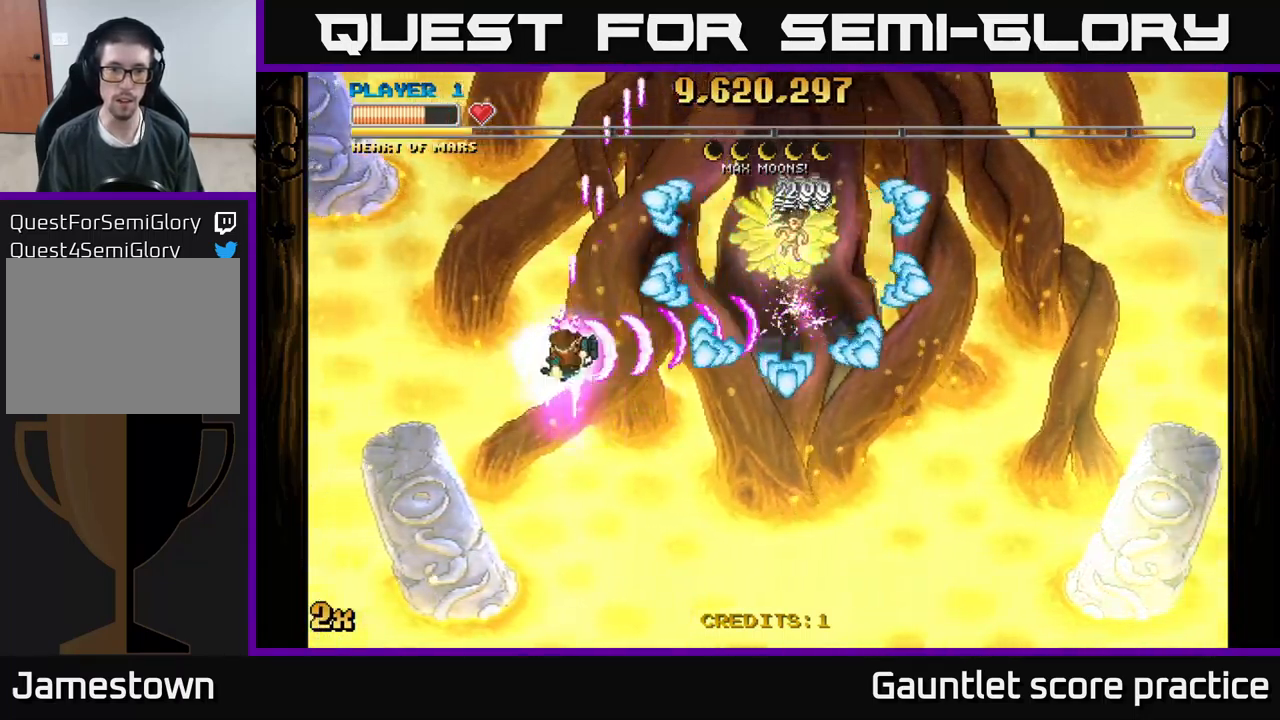
{"buttons": ["A"], "left_stick": "down", "events": [[200, "left_stick", "down-left"], [450, "left_stick", "down"]]}
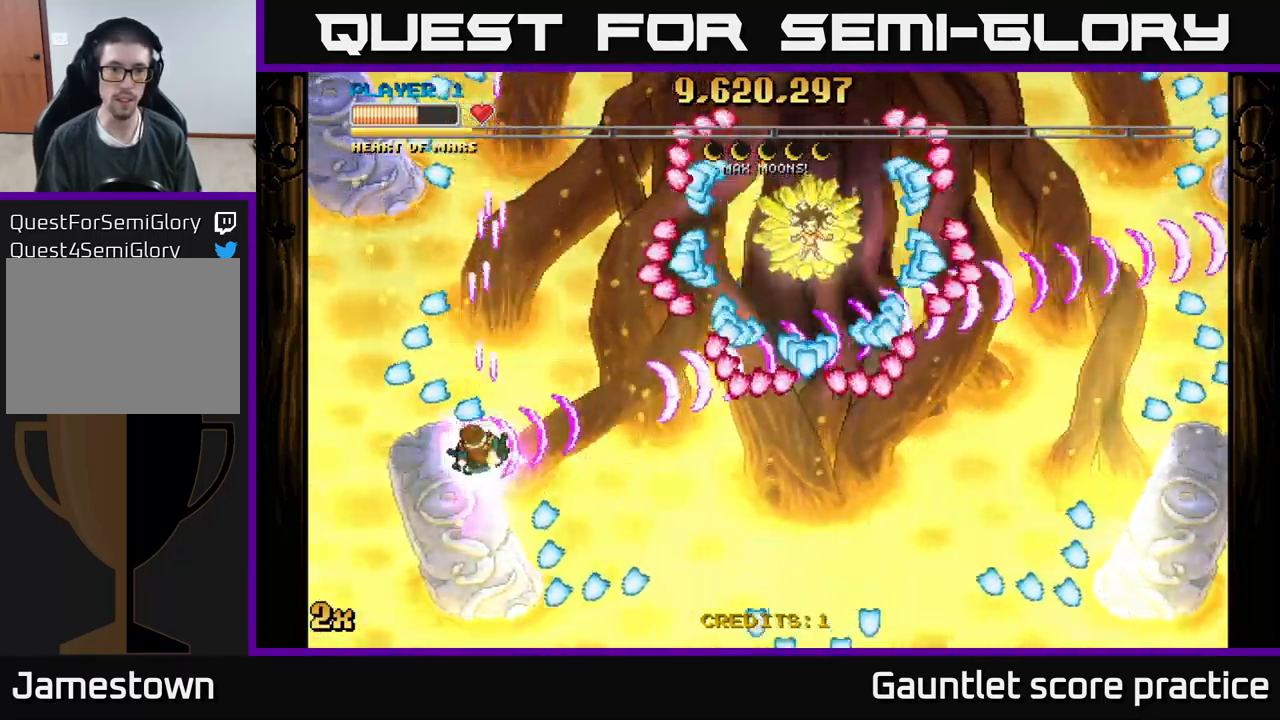
{"buttons": ["A"], "left_stick": "down-left", "events": [[33, "X", "down"], [33, "left_stick", "up-right"], [100, "X", "up"], [167, "left_stick", "down-left"]]}
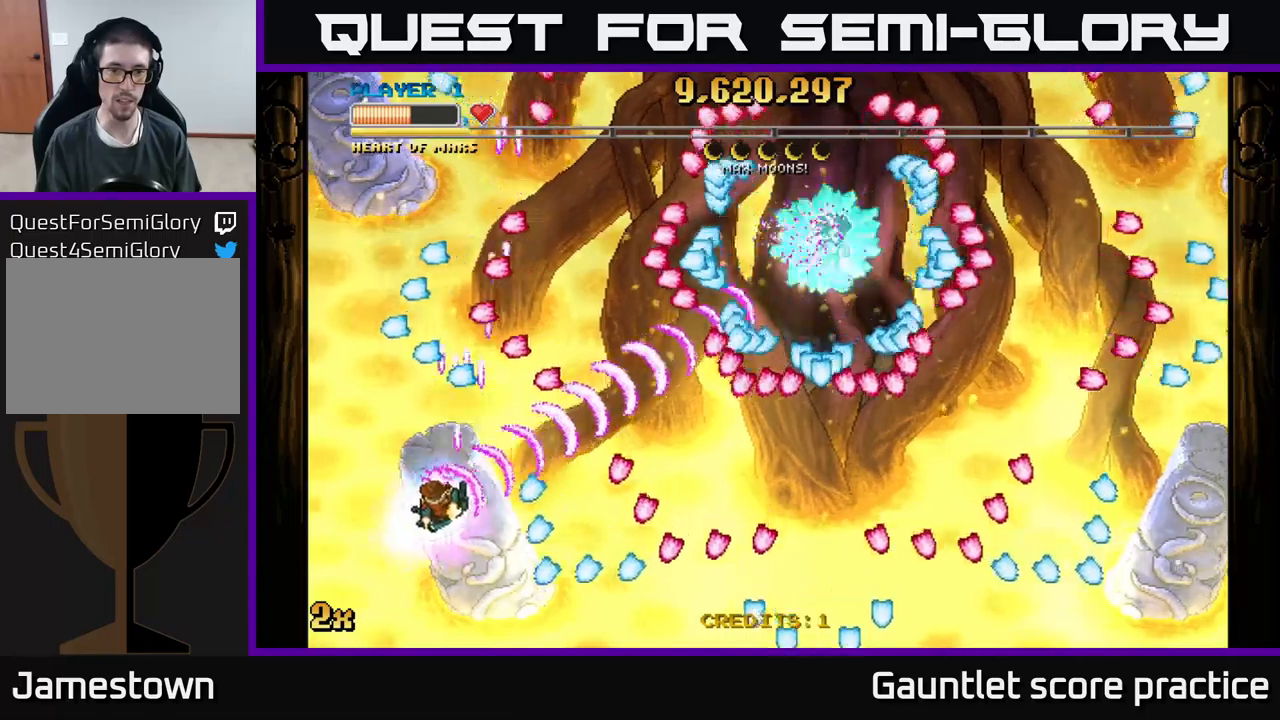
{"buttons": ["A"], "left_stick": "center", "events": [[17, "left_stick", "left"], [334, "left_stick", "center"]]}